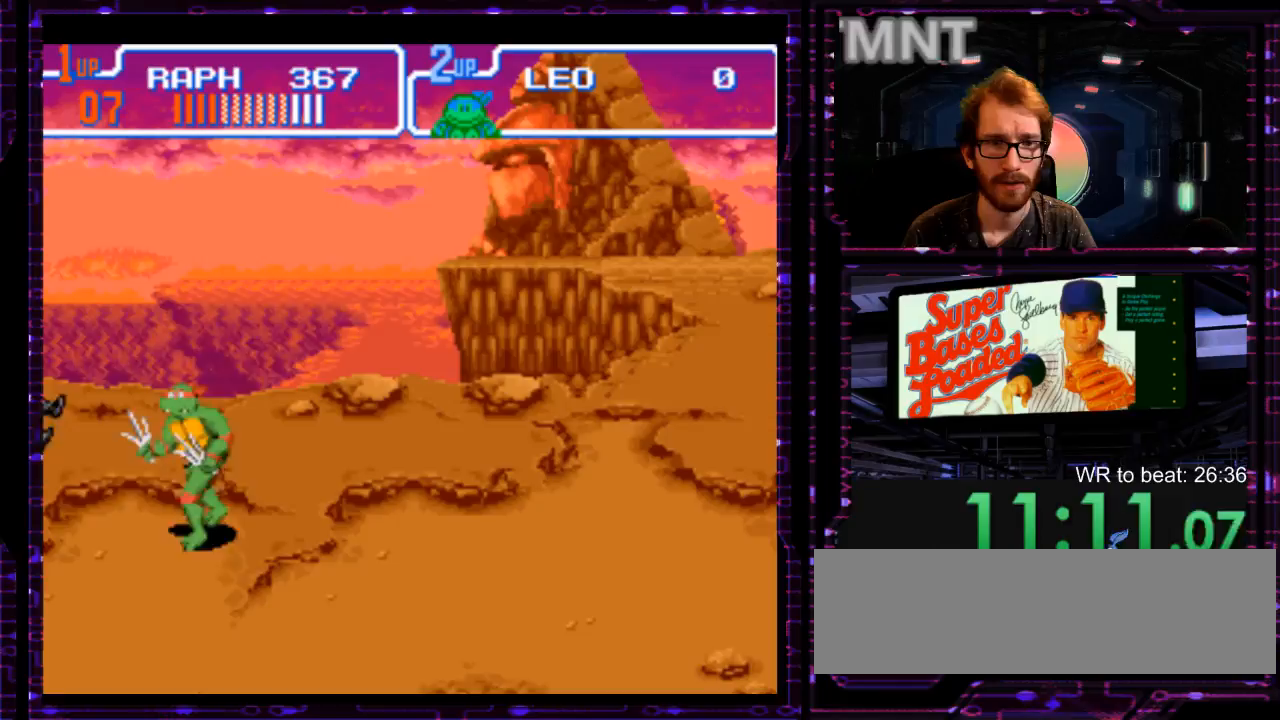
Gameplay with a controller (Nintendo layout); each line is a JSON object with the inputs held at the frame after it. "events" lists button and stick changes between this image and that frame as [ms after this image, input, new state], when the widget could be followed in between. Not read: DPAD_DOWN DPAD_LEFT DPAD_UP L1 L3 R3 START.
{"buttons": [], "events": [[367, "Y", "down"], [467, "Y", "up"]]}
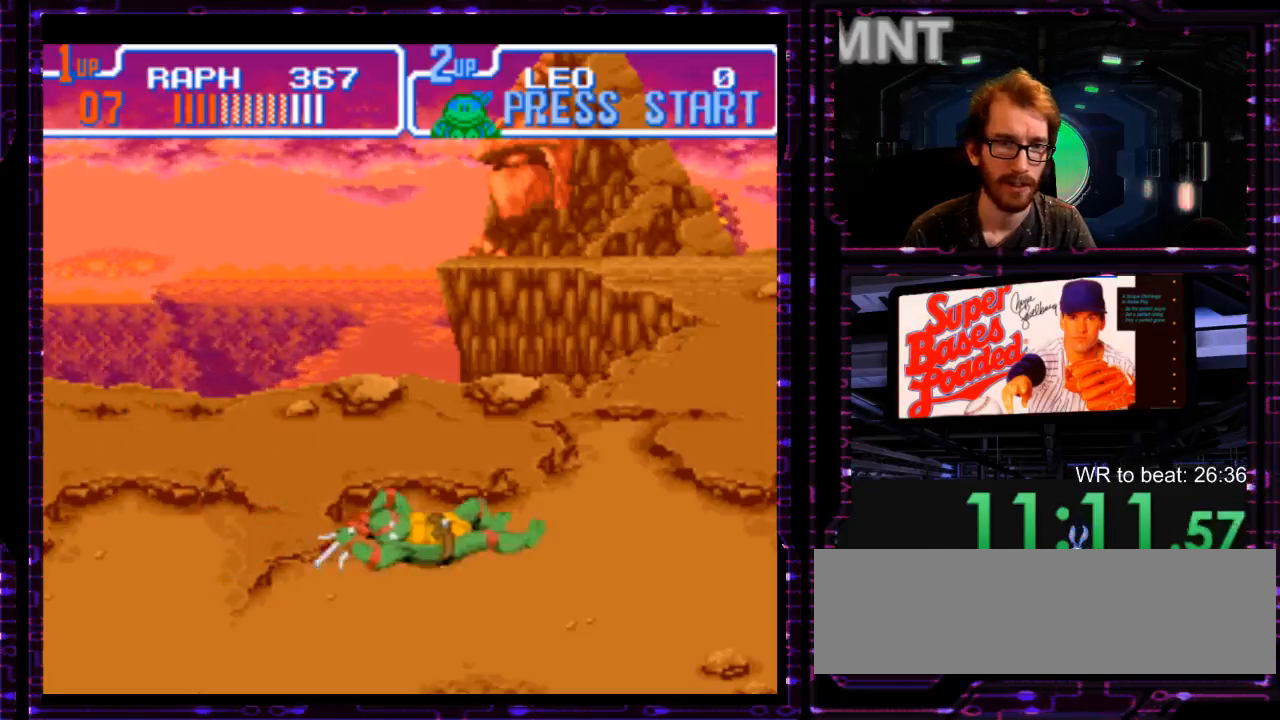
{"buttons": ["Y"], "events": [[433, "Y", "down"]]}
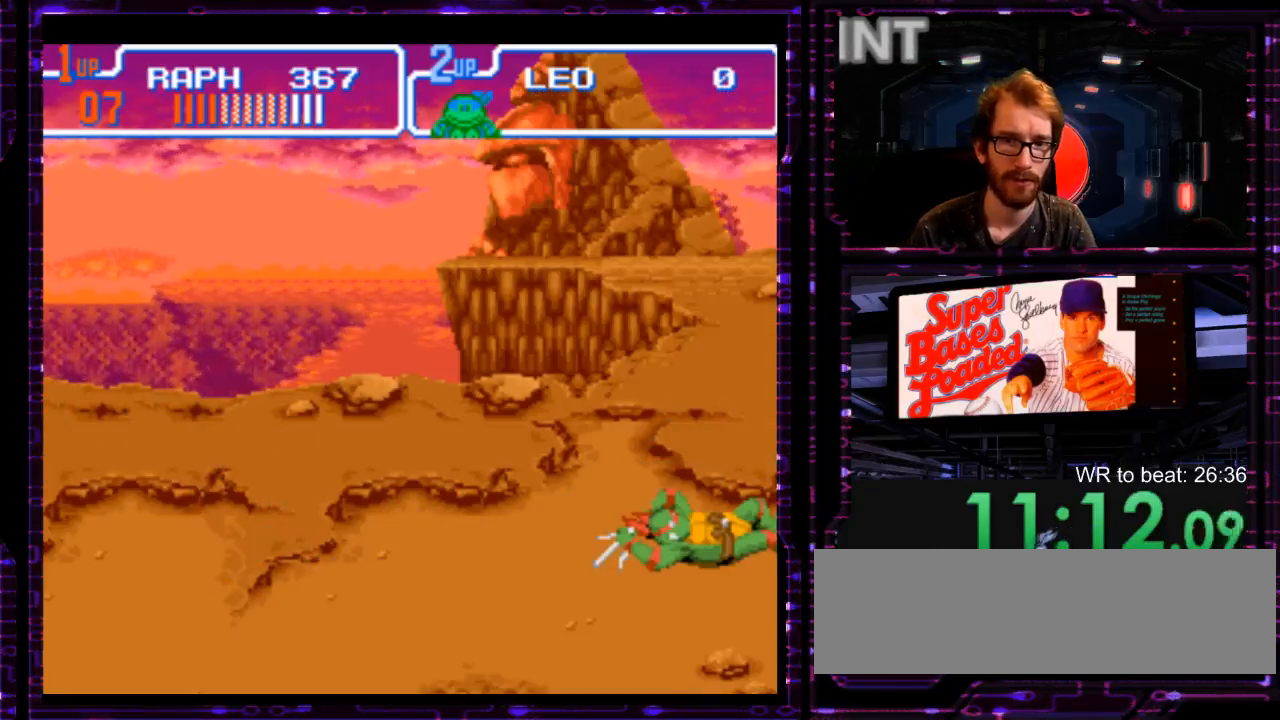
{"buttons": [], "events": [[33, "Y", "up"]]}
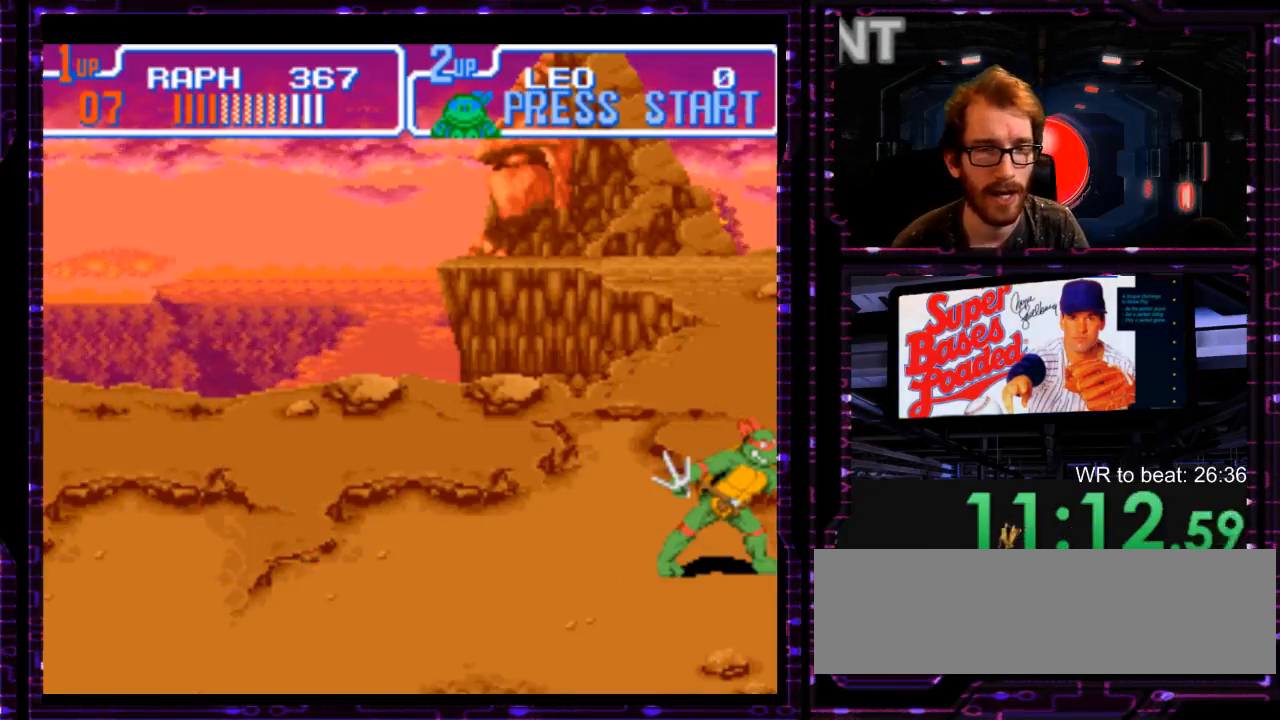
{"buttons": [], "events": []}
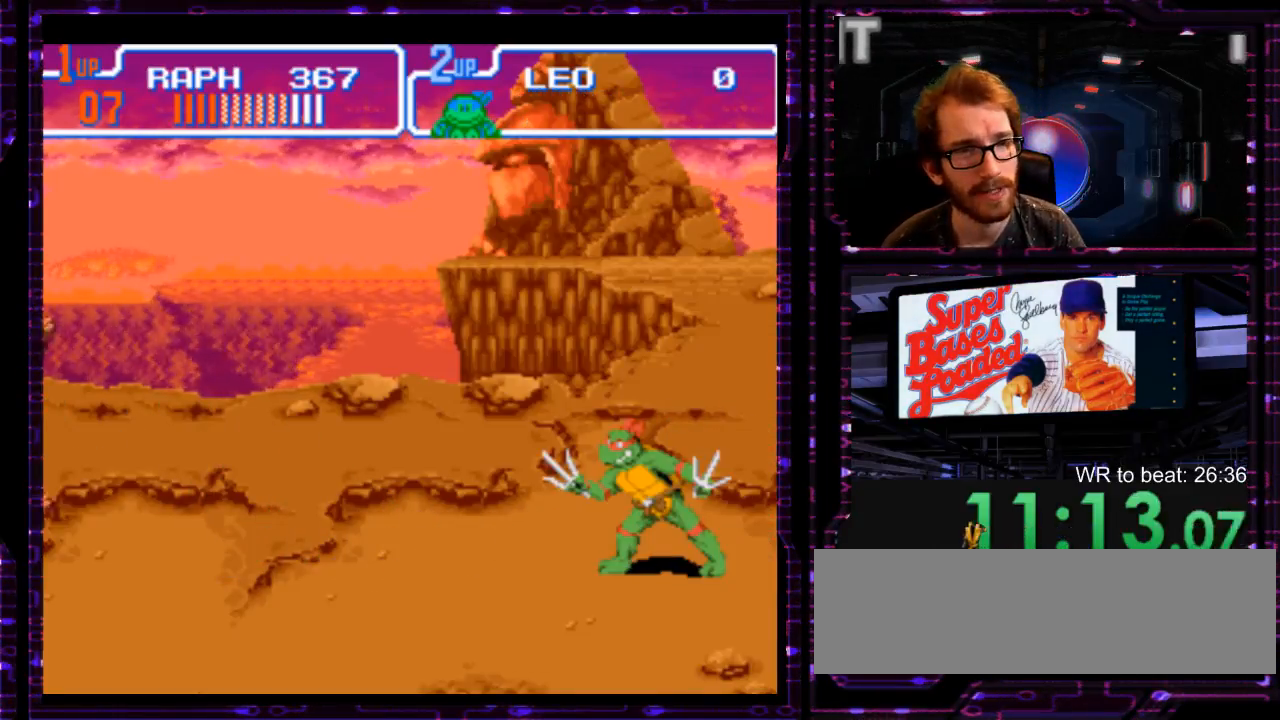
{"buttons": [], "events": []}
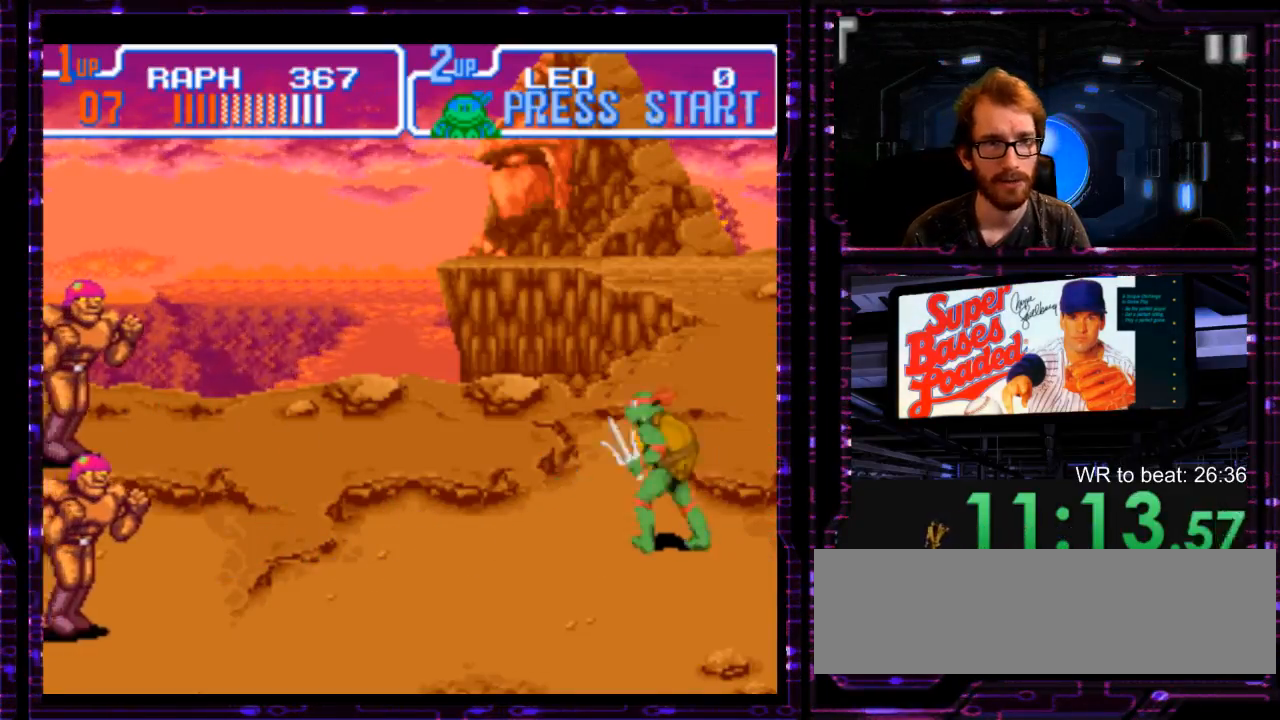
{"buttons": [], "events": []}
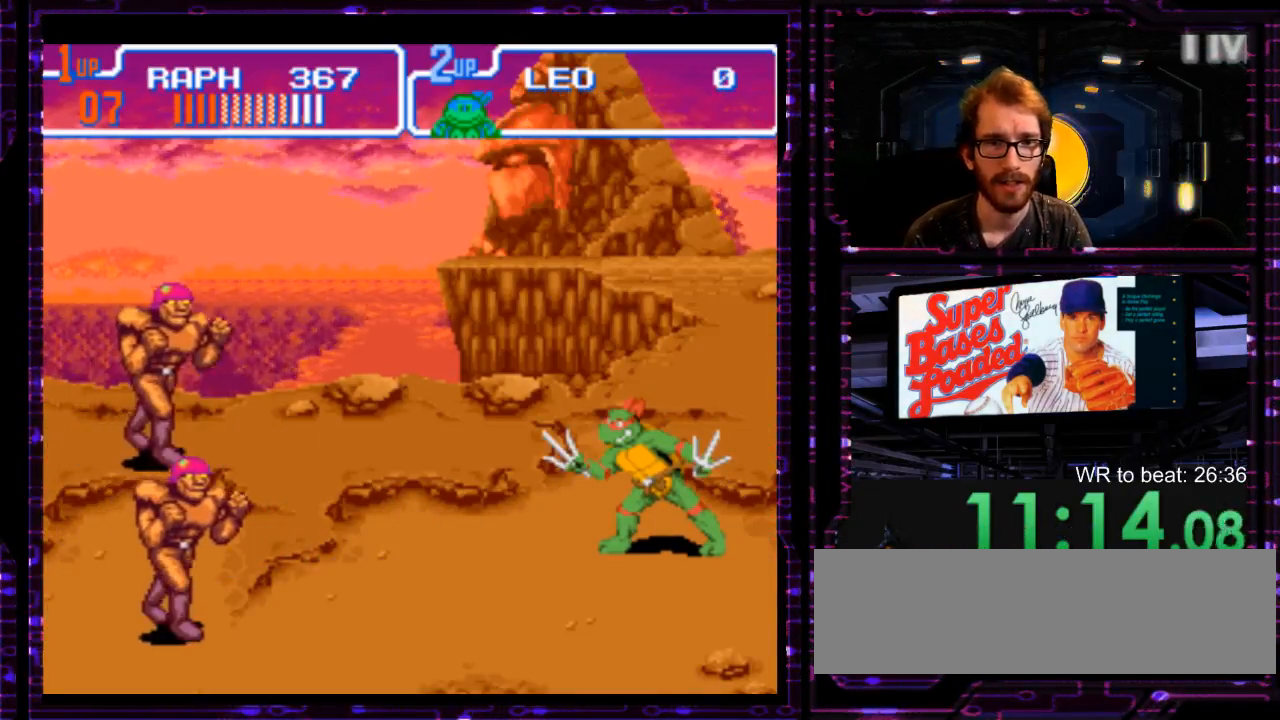
{"buttons": [], "events": []}
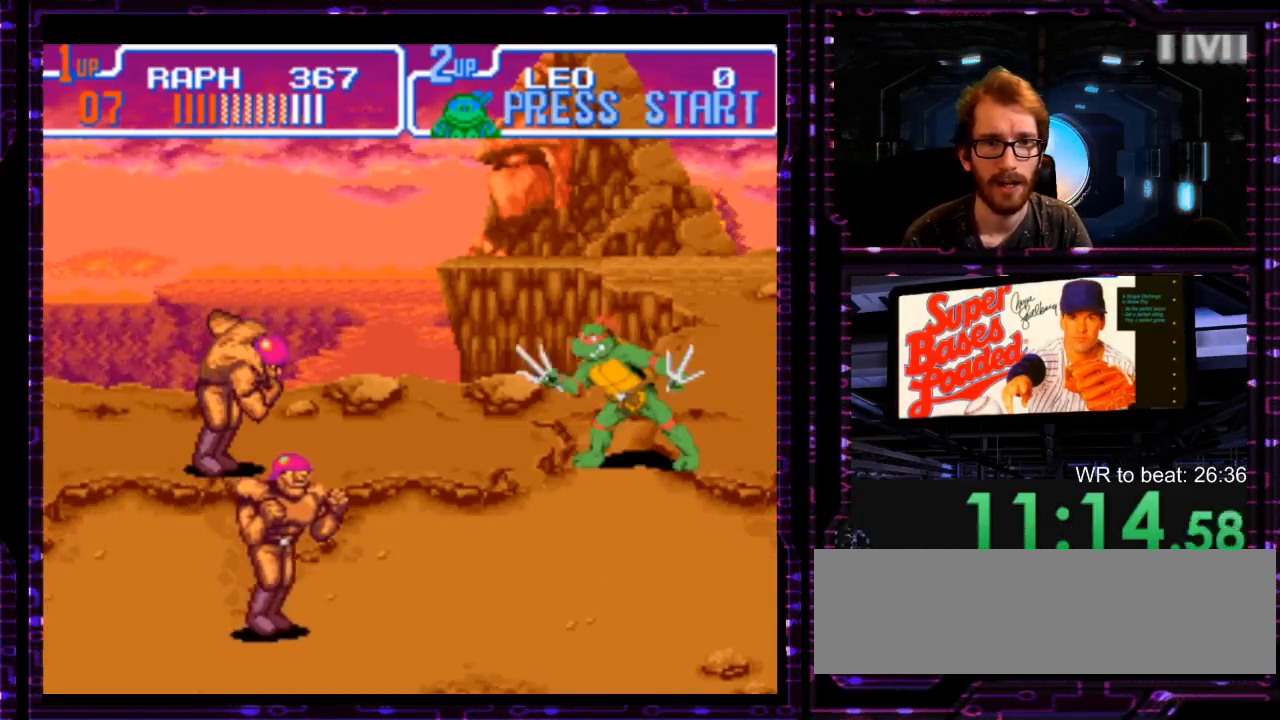
{"buttons": [], "events": [[100, "X", "down"], [183, "X", "up"]]}
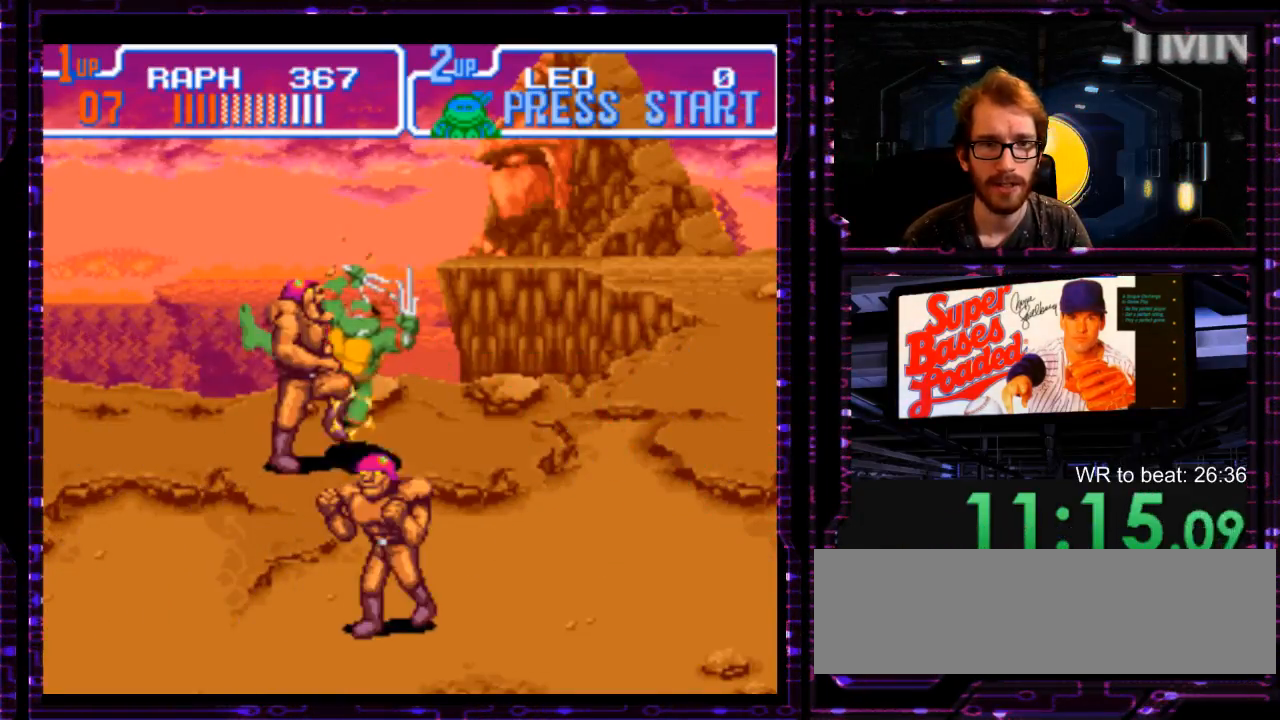
{"buttons": [], "events": []}
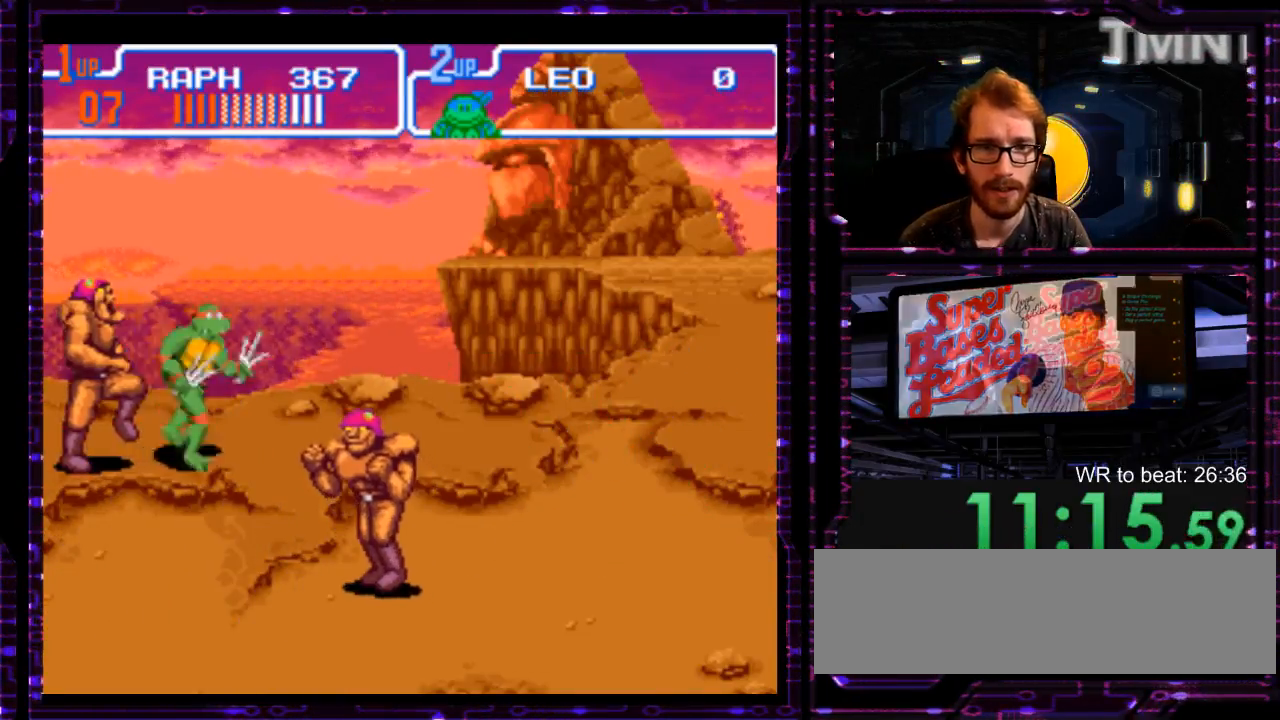
{"buttons": [], "events": [[83, "X", "down"], [150, "X", "up"]]}
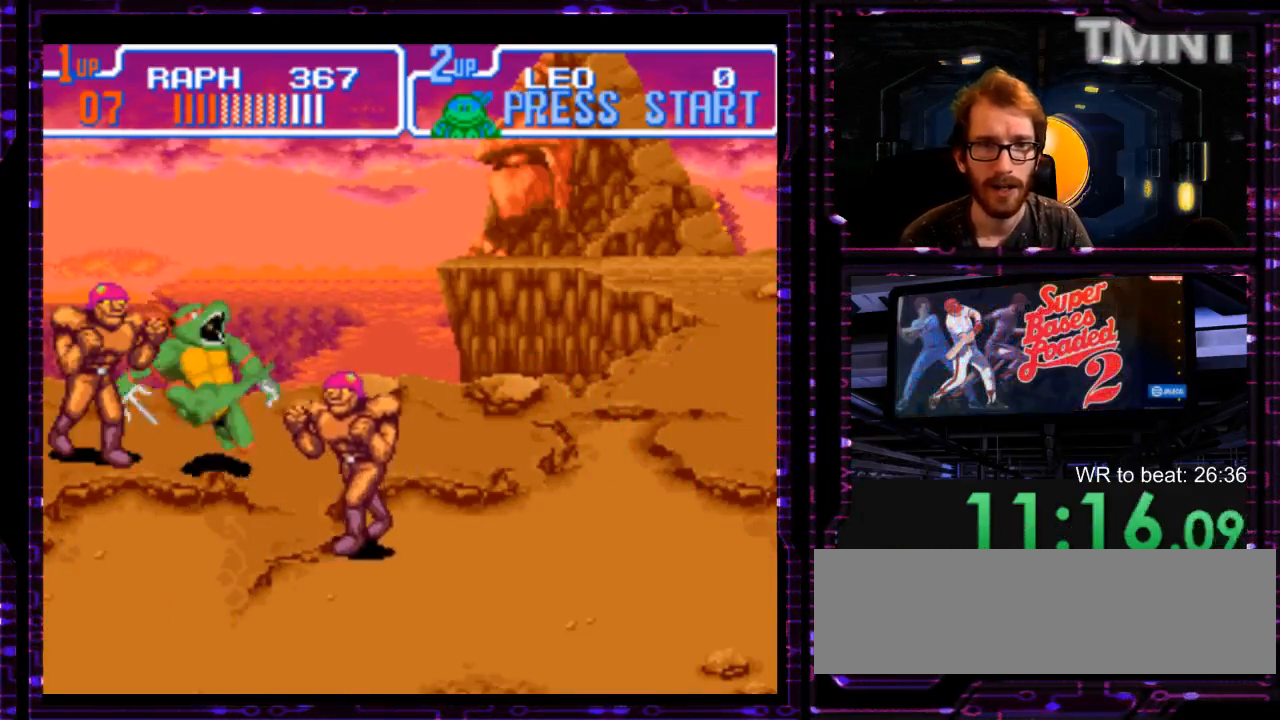
{"buttons": [], "events": [[267, "Y", "down"], [367, "Y", "up"]]}
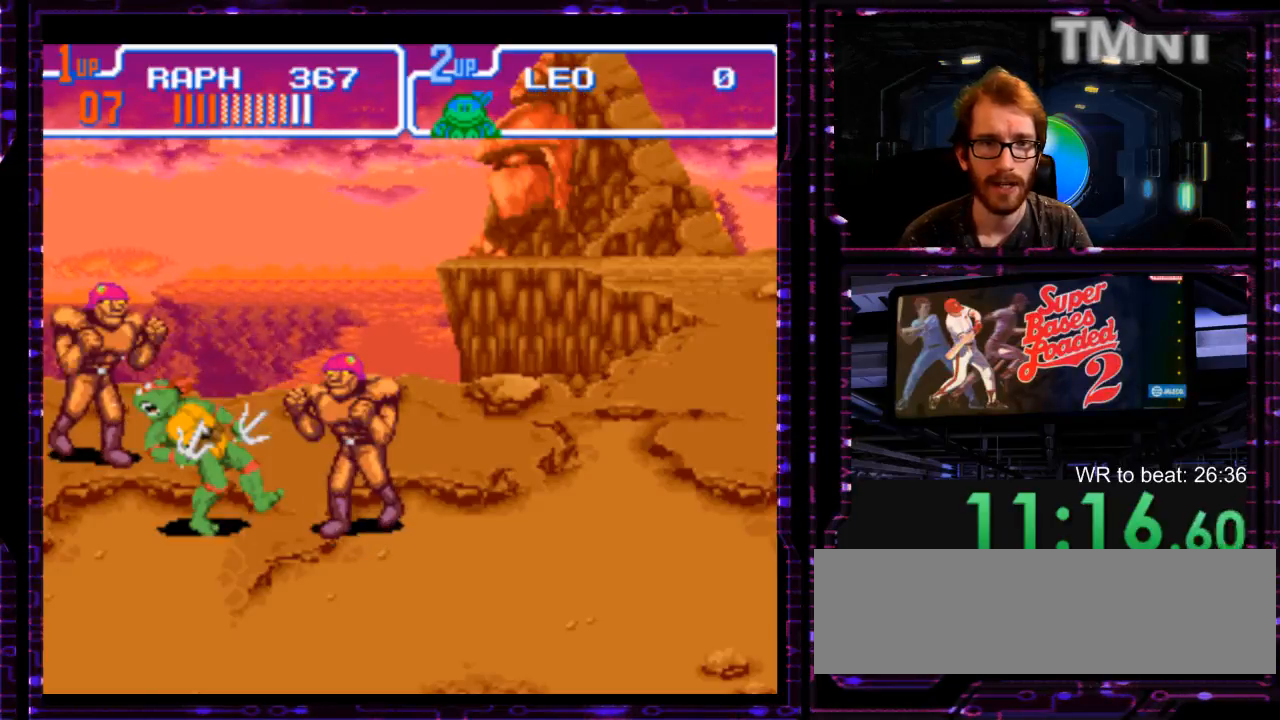
{"buttons": [], "events": [[217, "Y", "down"], [350, "Y", "up"]]}
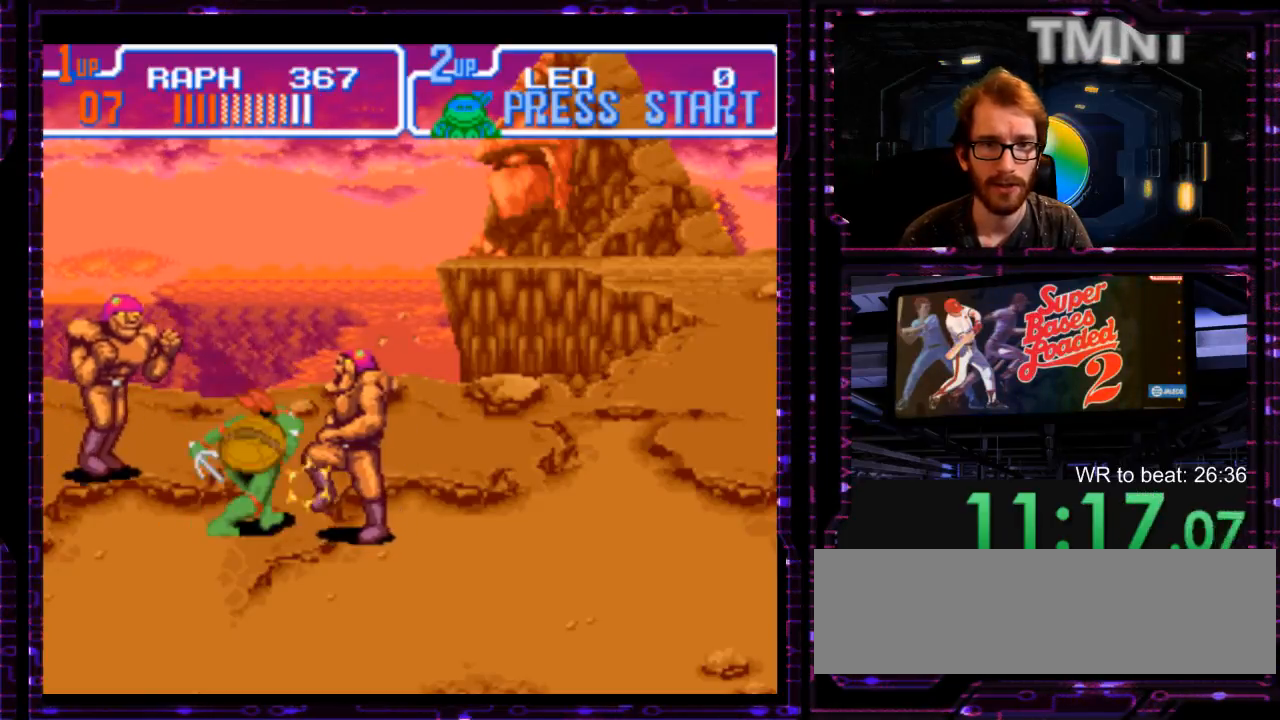
{"buttons": [], "events": [[233, "Y", "down"], [317, "Y", "up"]]}
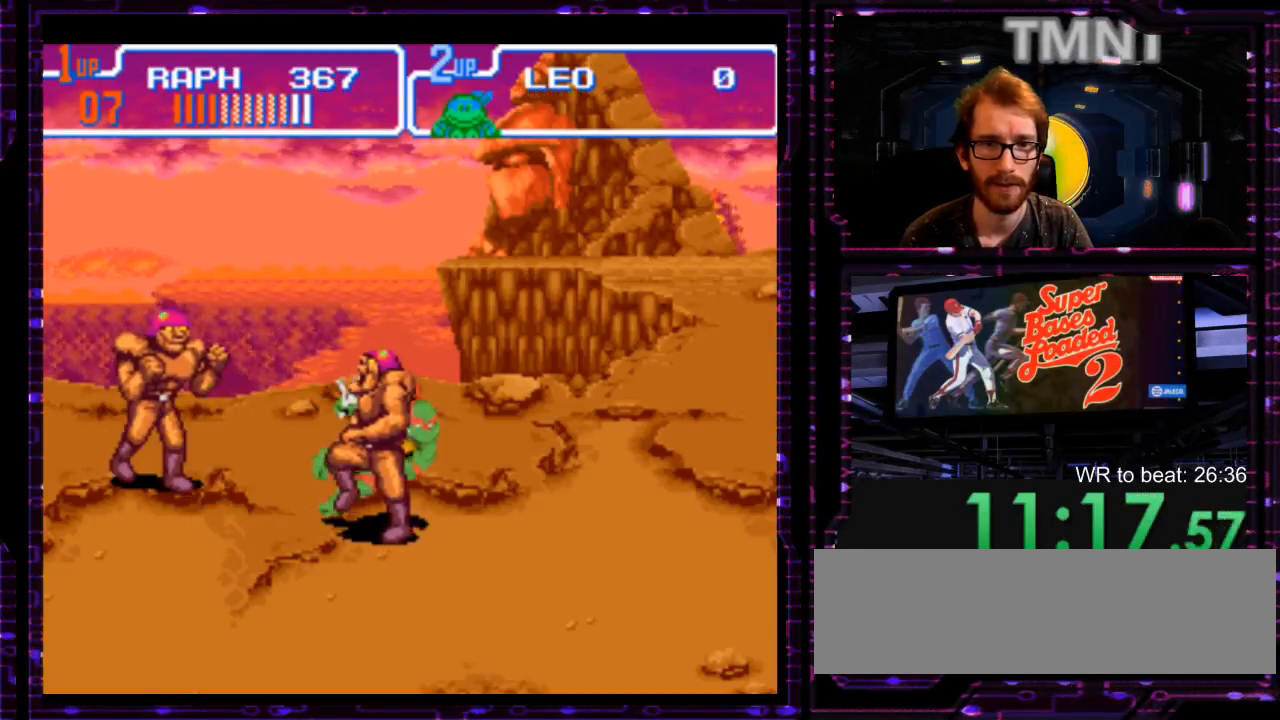
{"buttons": [], "events": [[167, "Y", "down"], [300, "Y", "up"]]}
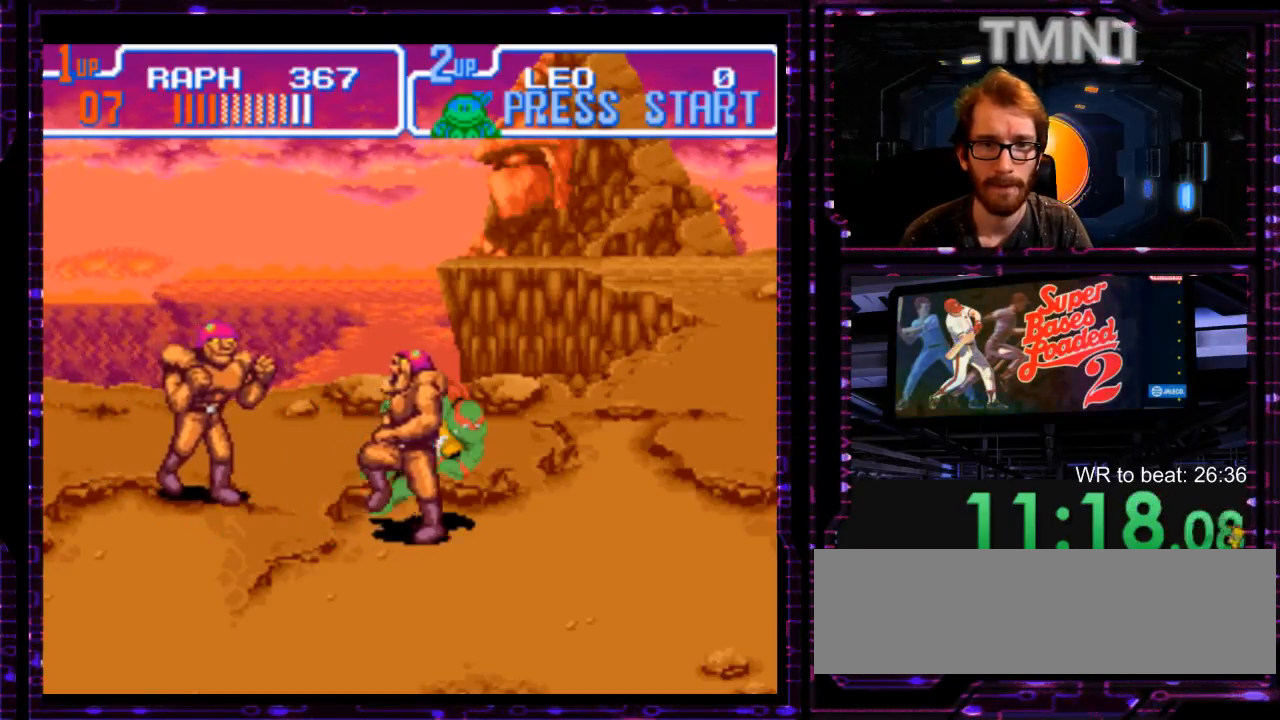
{"buttons": [], "events": [[117, "Y", "down"], [217, "Y", "up"]]}